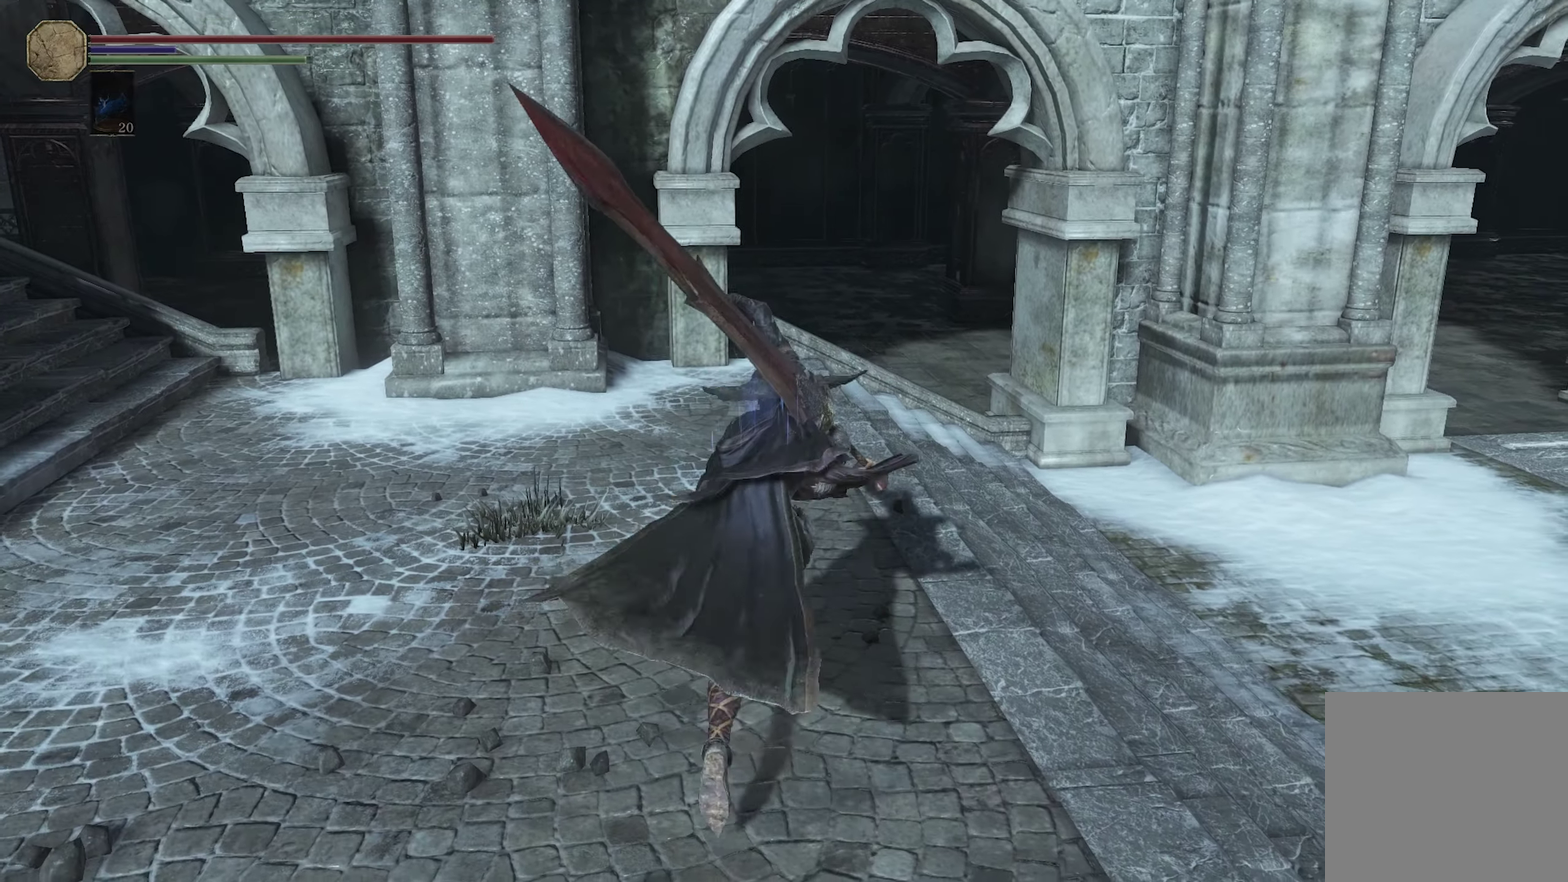
Gameplay with a controller (Xbox layout); each line is a JSON object with the inputs held at the frame after it (dt_ms = milliseconds from this image to that frame). "events" lists button and stick changes between this image and that frame as [ms after this image, input, new state], when the widget could be followed in between.
{"dt_ms": 300, "buttons": ["B"], "left_stick": "up", "right_stick": "center"}
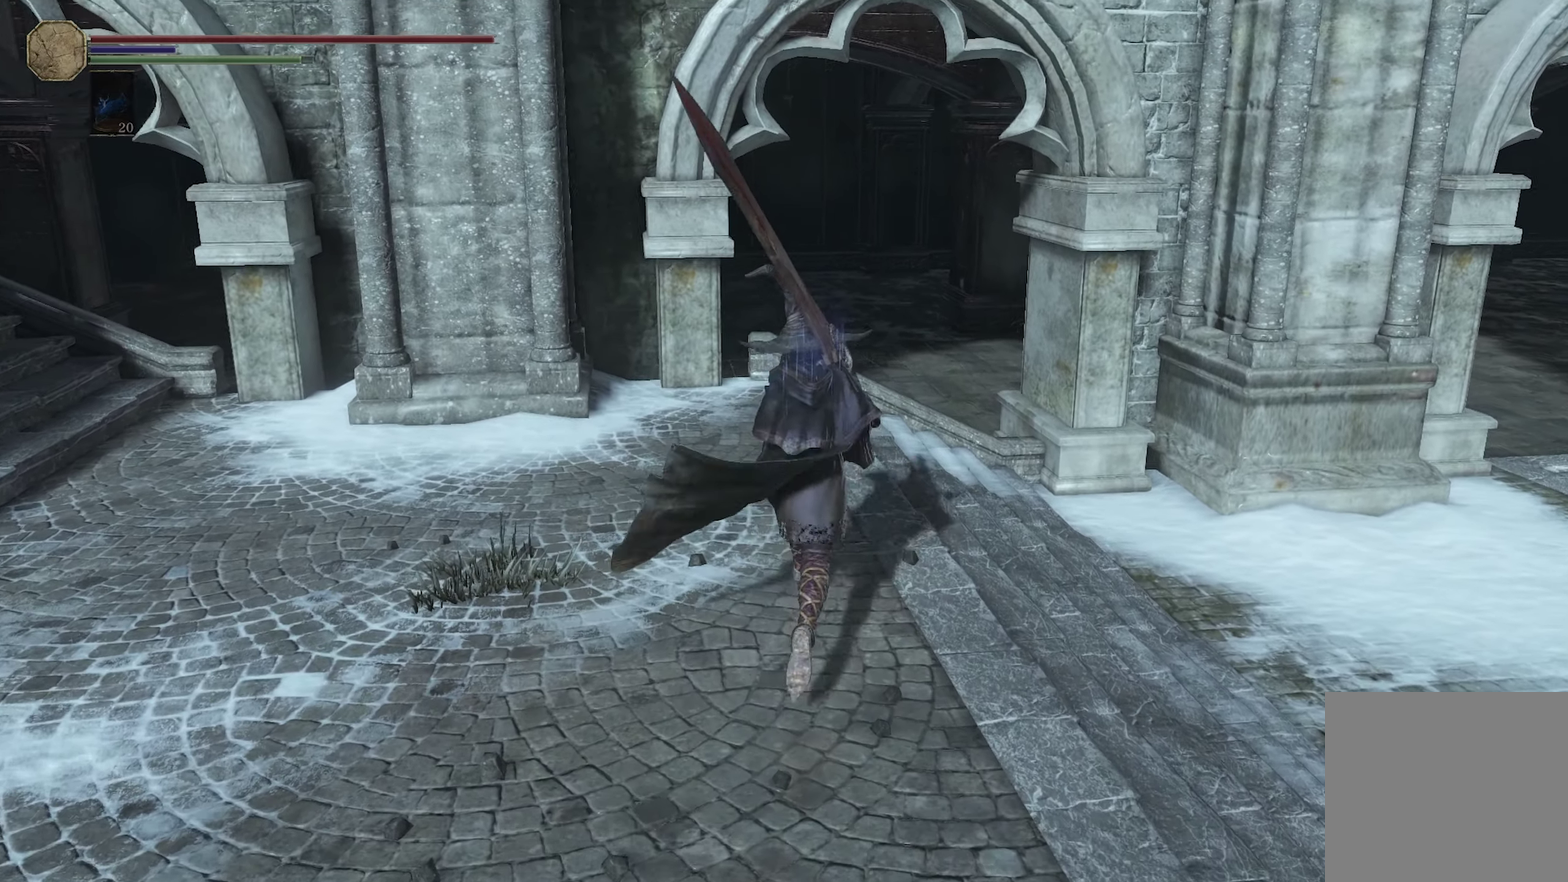
{"dt_ms": 300, "buttons": ["B"], "left_stick": "up", "right_stick": "center"}
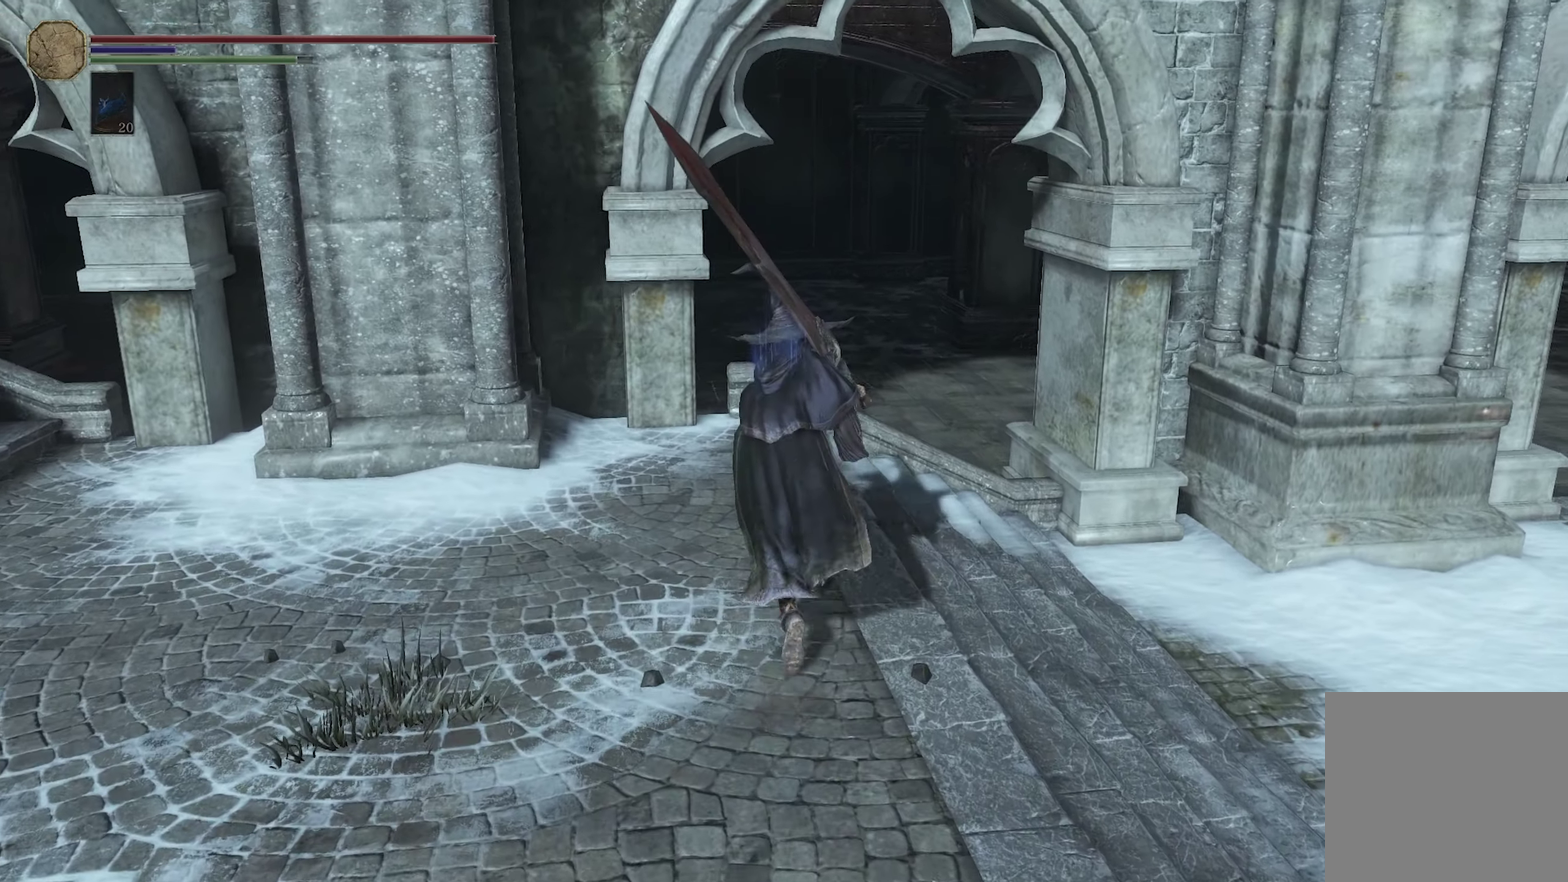
{"dt_ms": 200, "buttons": ["B"], "left_stick": "up", "right_stick": "center"}
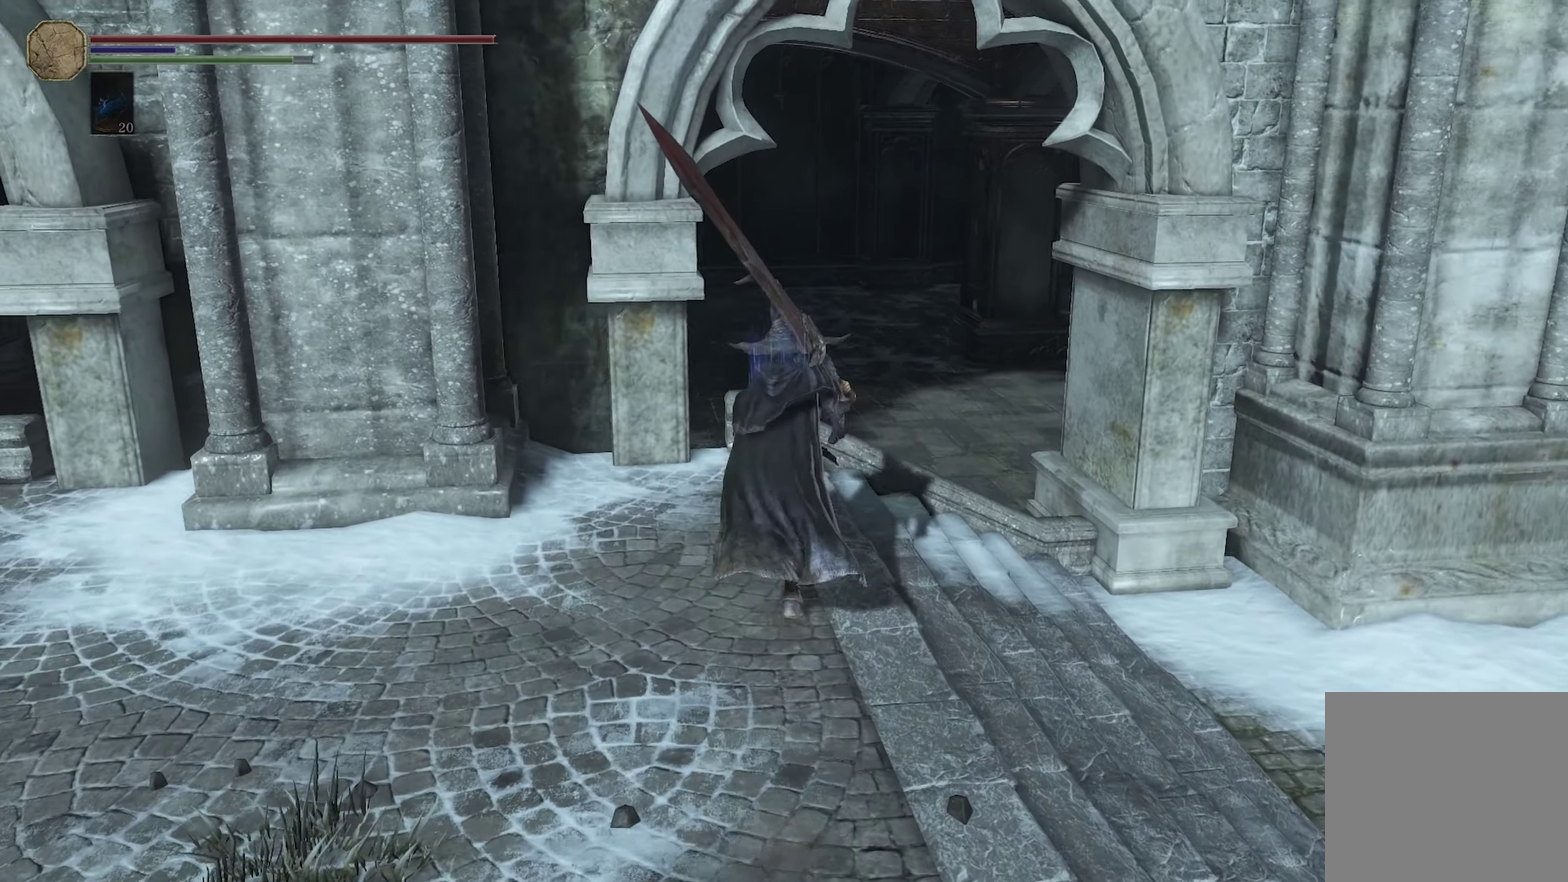
{"dt_ms": 300, "buttons": ["B"], "left_stick": "up", "right_stick": "center"}
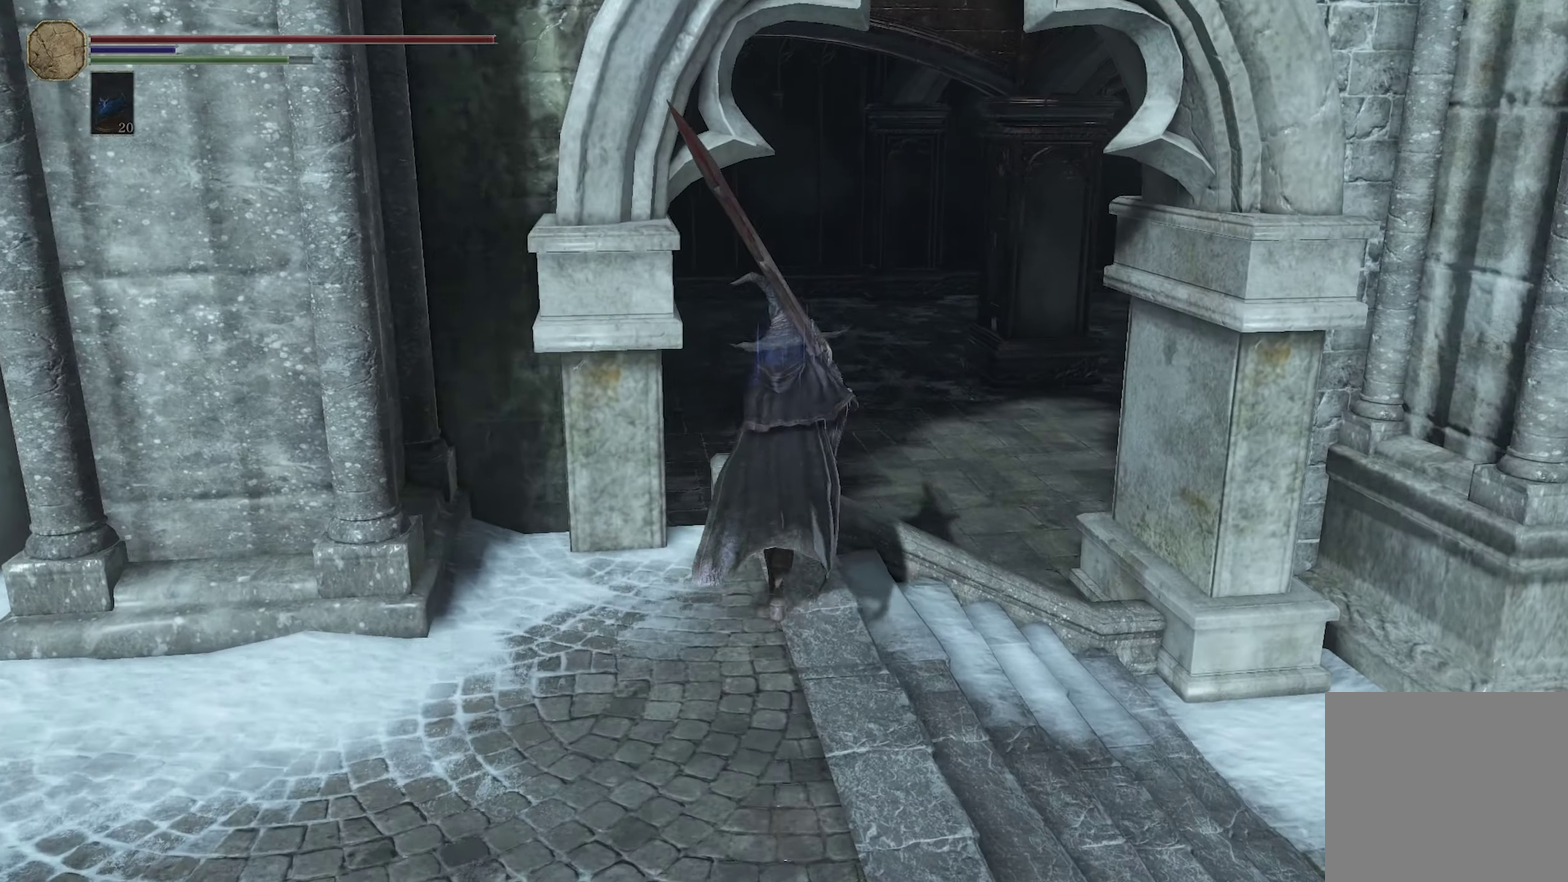
{"dt_ms": 300, "buttons": [], "left_stick": "center", "right_stick": "center", "events": [[50, "L3", "down"], [150, "L3", "up"], [167, "B", "up"], [217, "R1", "down"], [267, "left_stick", "center"], [283, "R1", "up"]]}
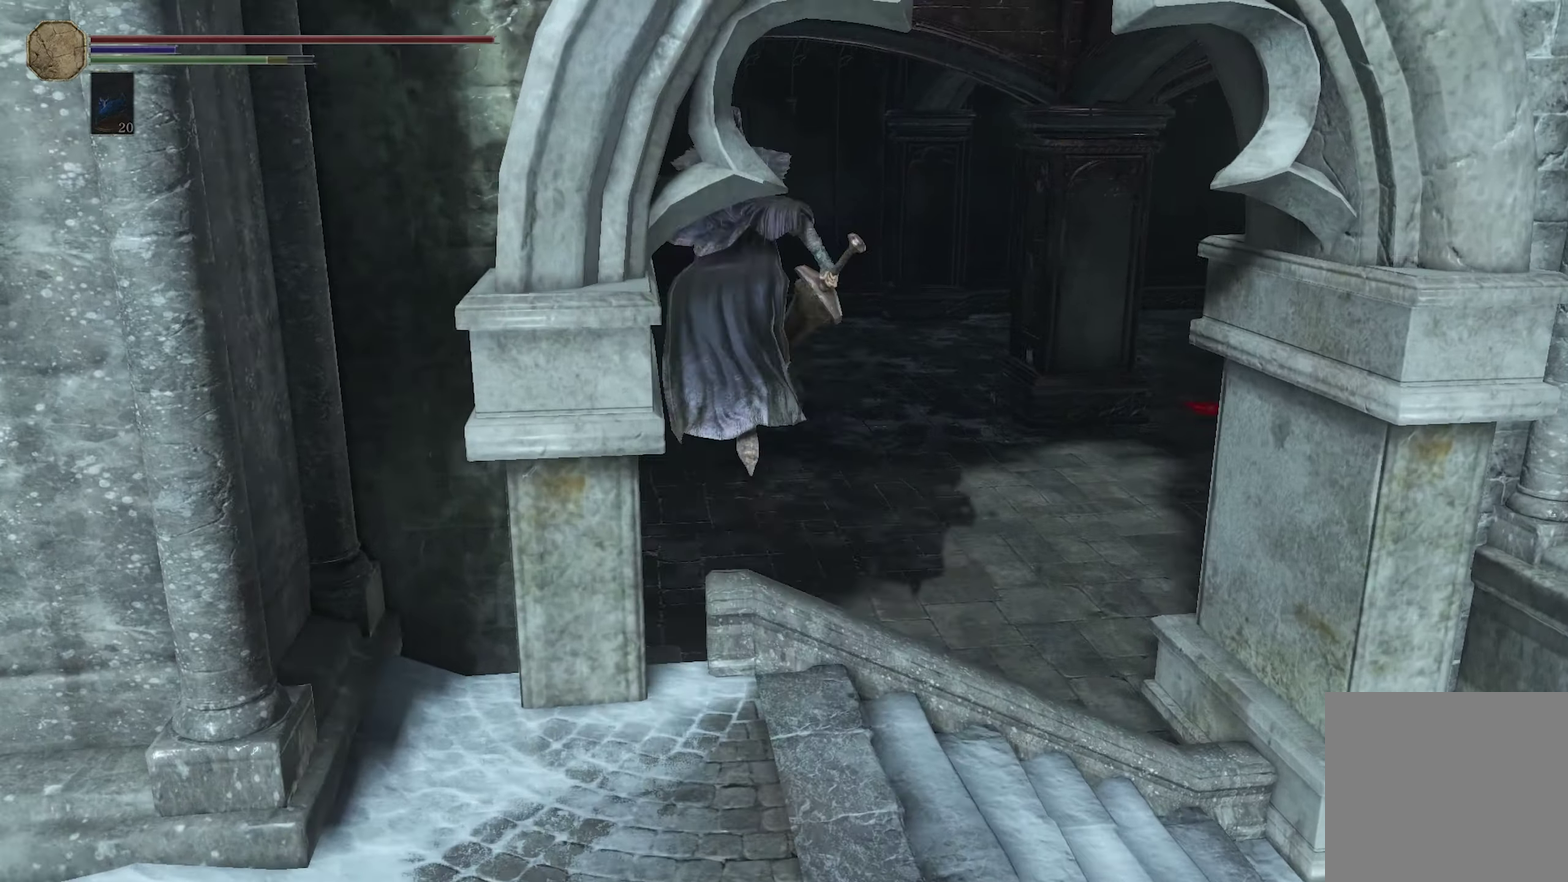
{"dt_ms": 300, "buttons": ["R1"], "left_stick": "center", "right_stick": "center", "events": [[33, "R1", "down"], [133, "R1", "up"], [183, "R1", "down"], [250, "R1", "up"], [300, "R1", "down"]]}
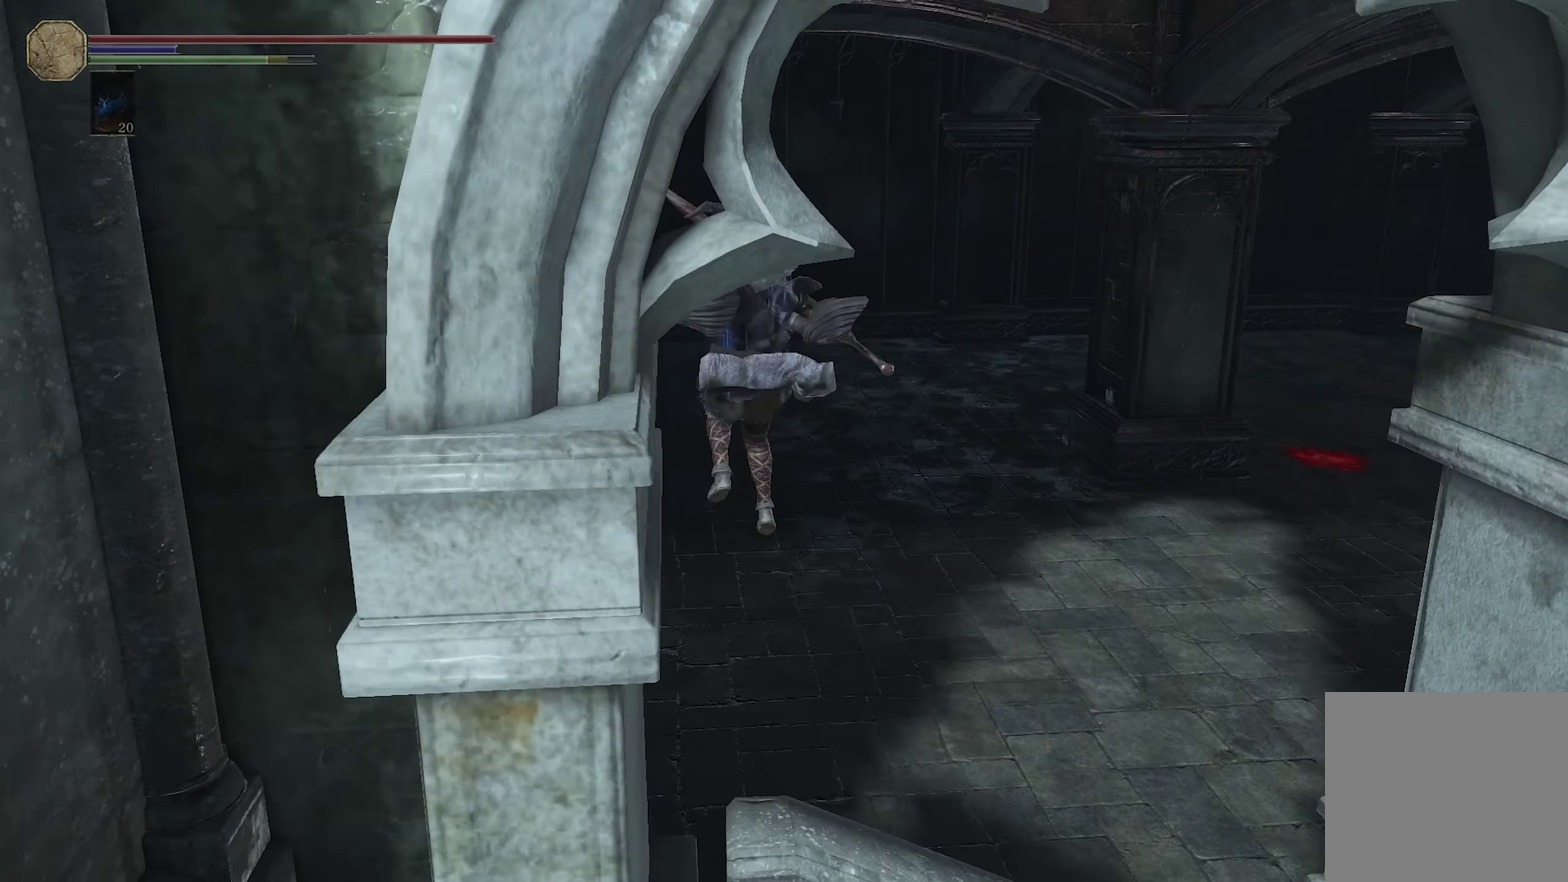
{"dt_ms": 300, "buttons": [], "left_stick": "center", "right_stick": "center", "events": [[200, "R1", "up"]]}
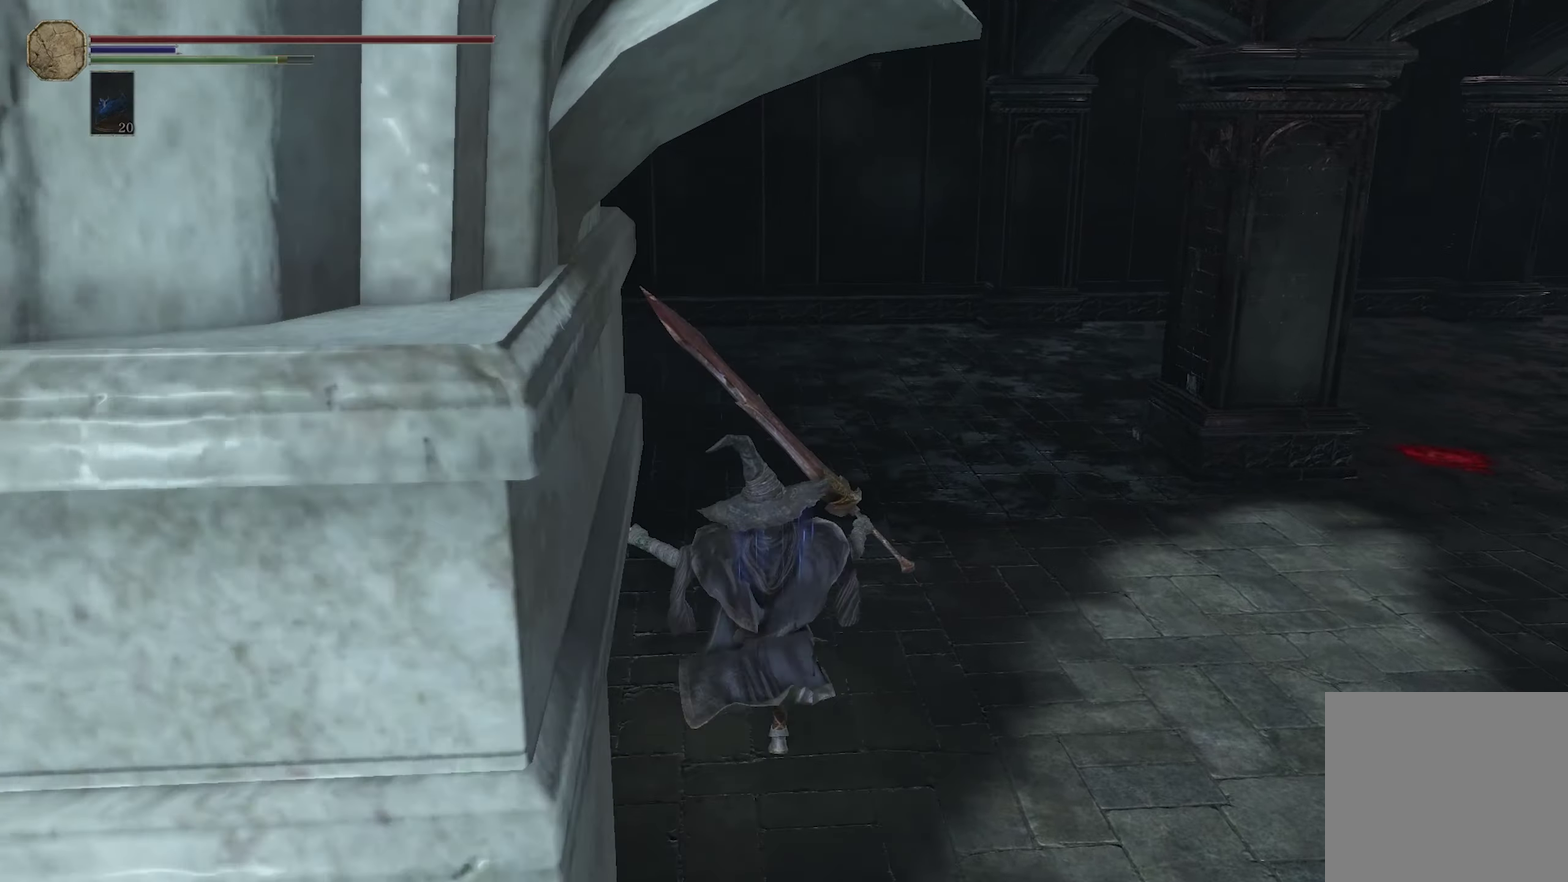
{"dt_ms": 300, "buttons": [], "left_stick": "center", "right_stick": "center", "events": []}
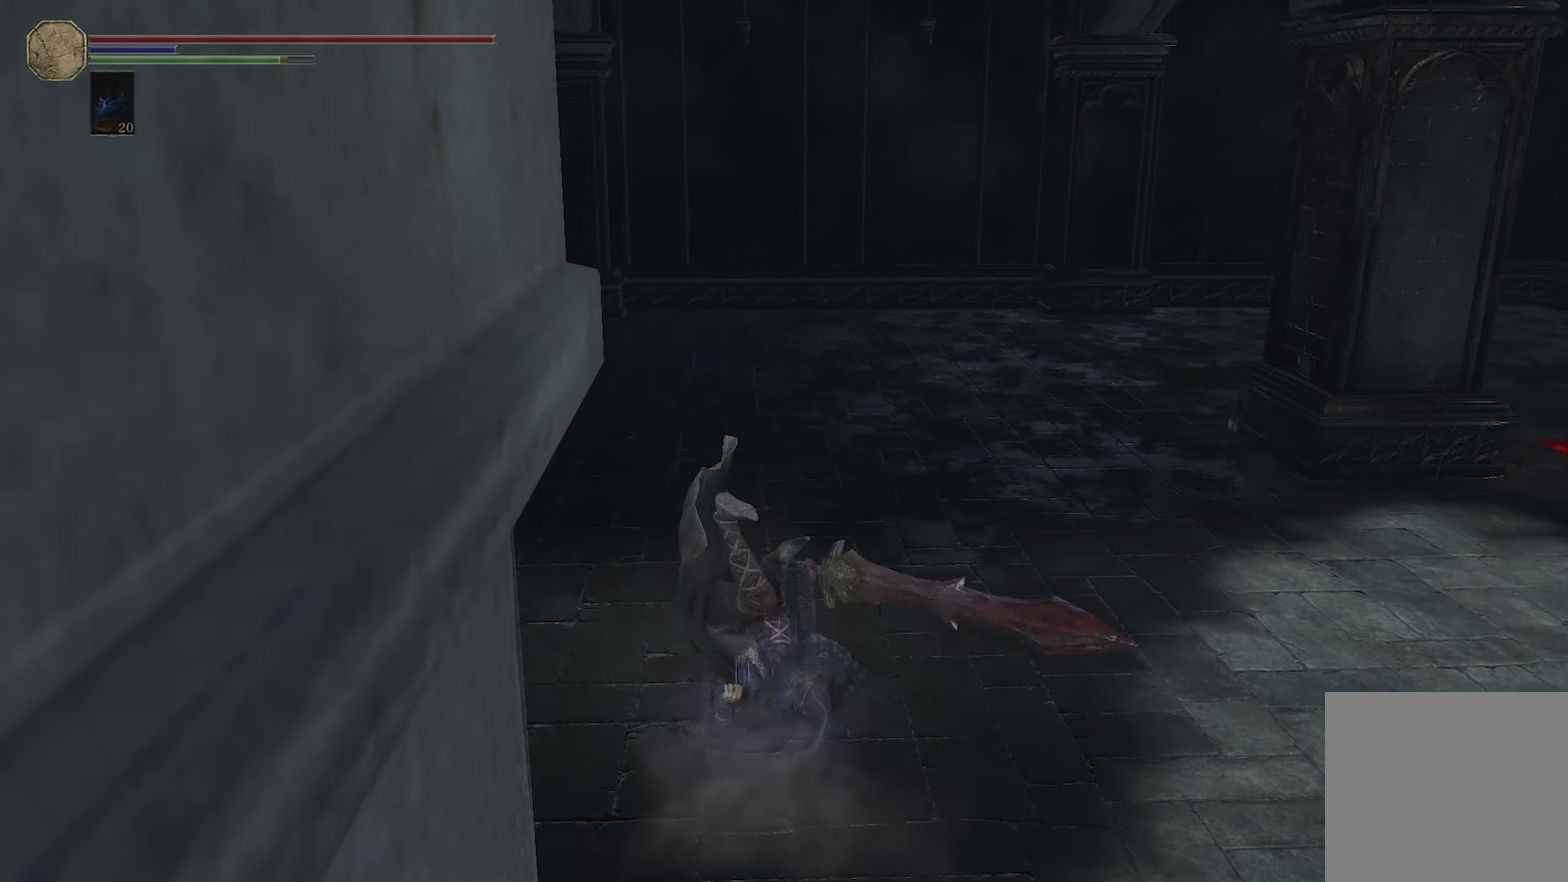
{"dt_ms": 200, "buttons": [], "left_stick": "center", "right_stick": "center", "events": []}
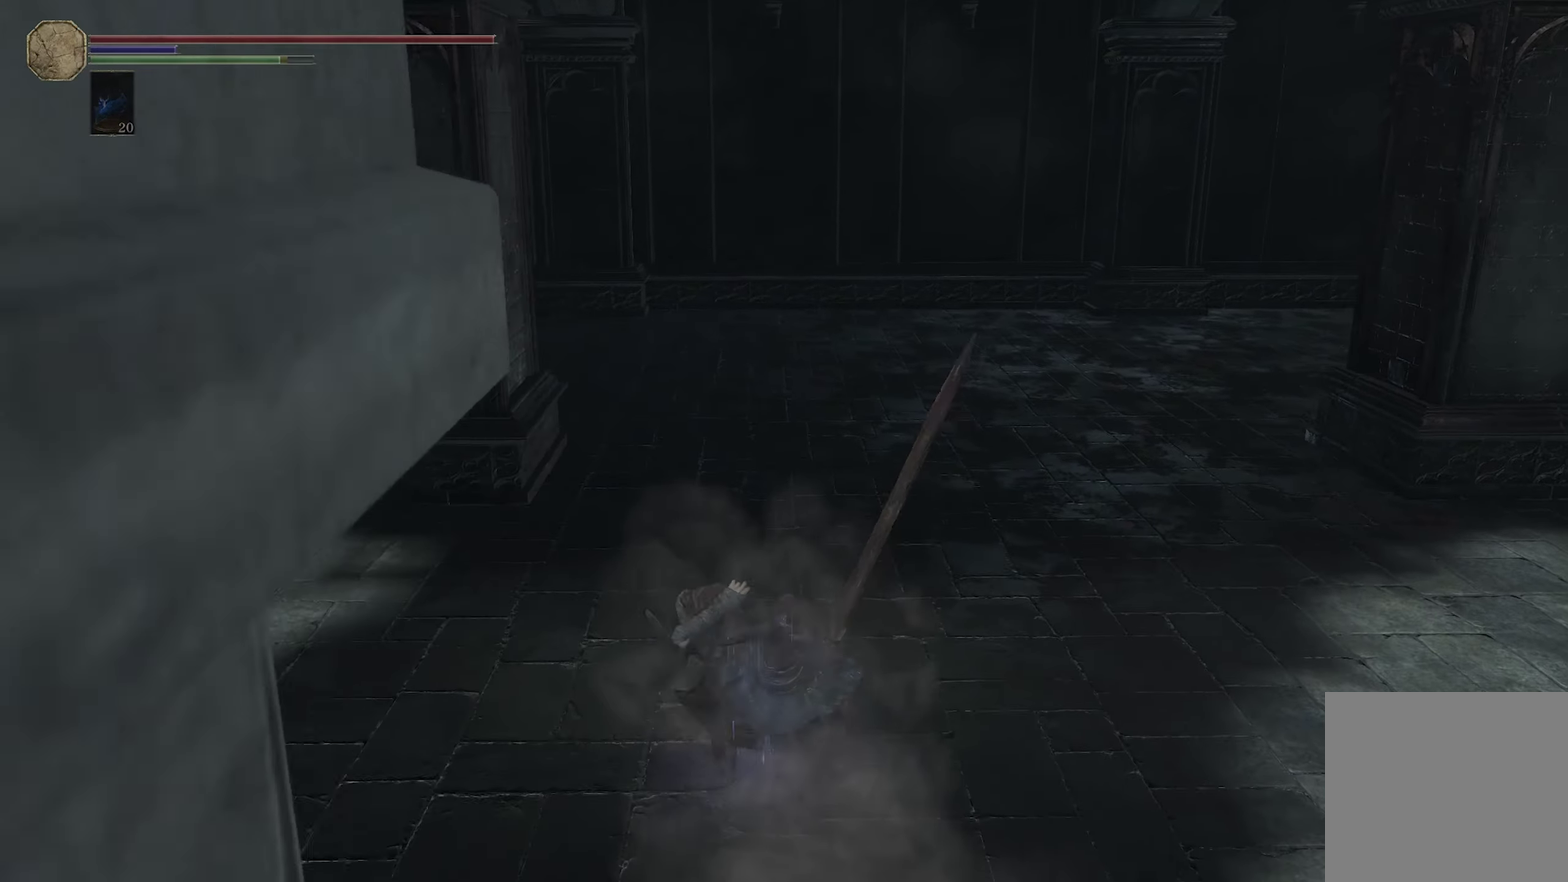
{"dt_ms": 300, "buttons": [], "left_stick": "center", "right_stick": "center", "events": []}
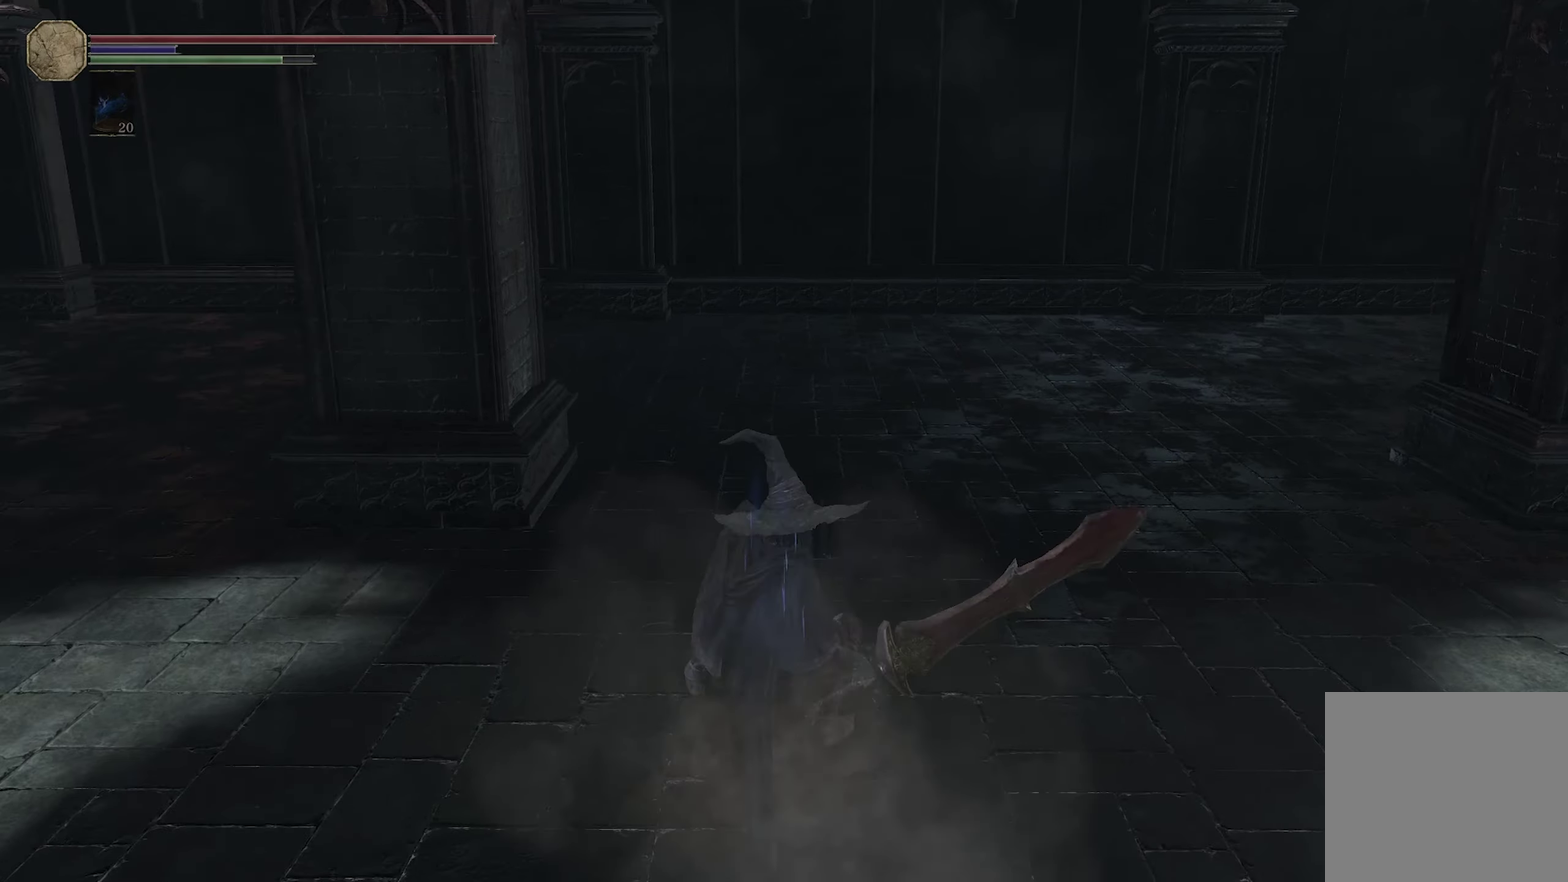
{"dt_ms": 300, "buttons": [], "left_stick": "up", "right_stick": "right", "events": [[100, "right_stick", "right"], [167, "left_stick", "up"]]}
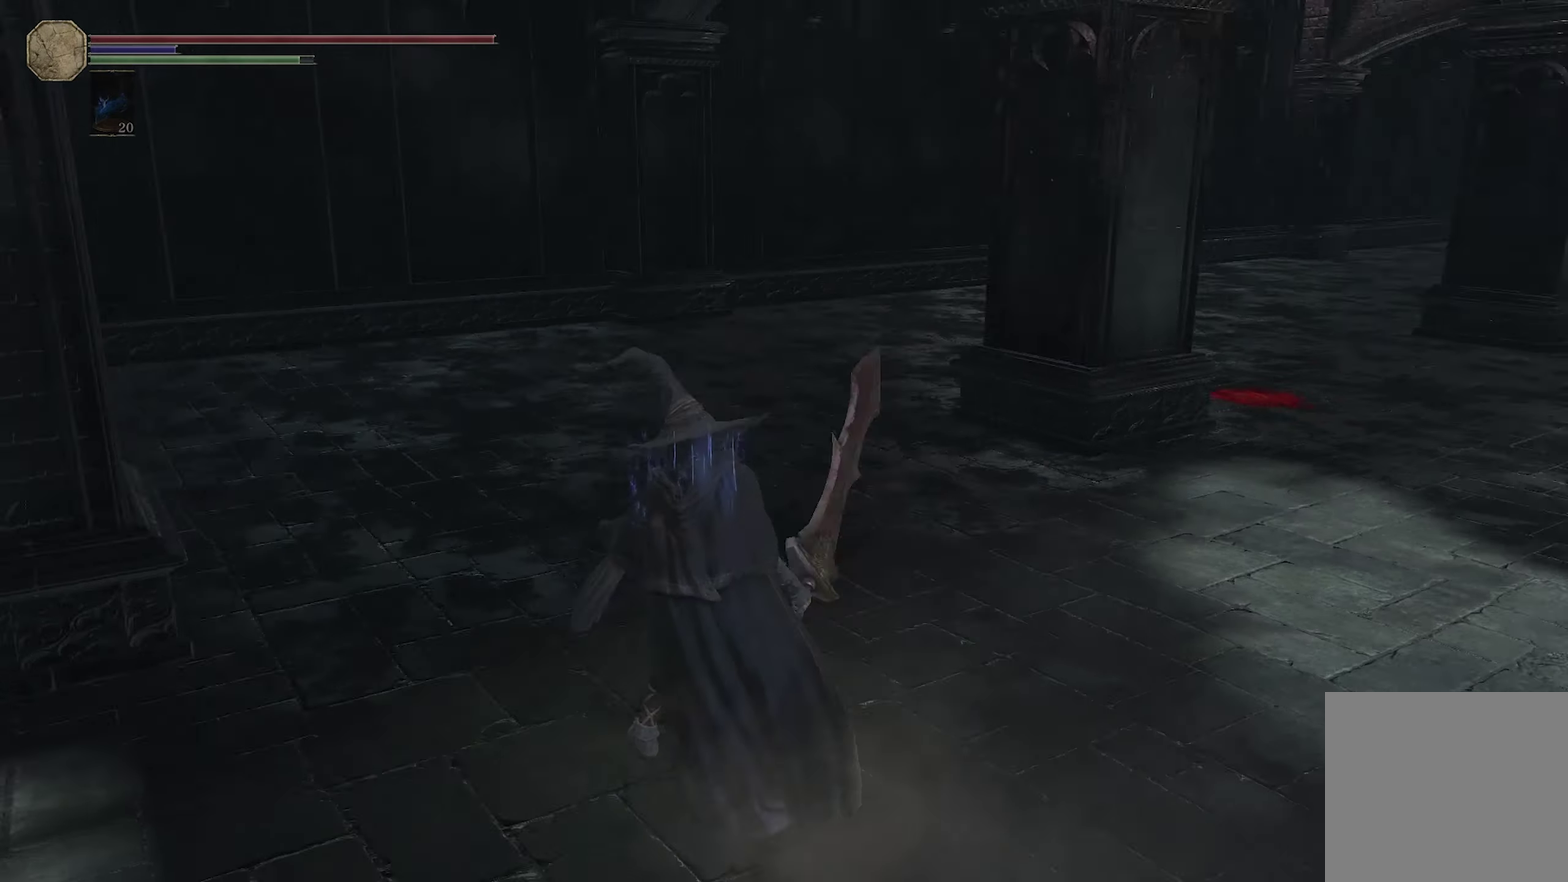
{"dt_ms": 400, "buttons": [], "left_stick": "up", "right_stick": "center"}
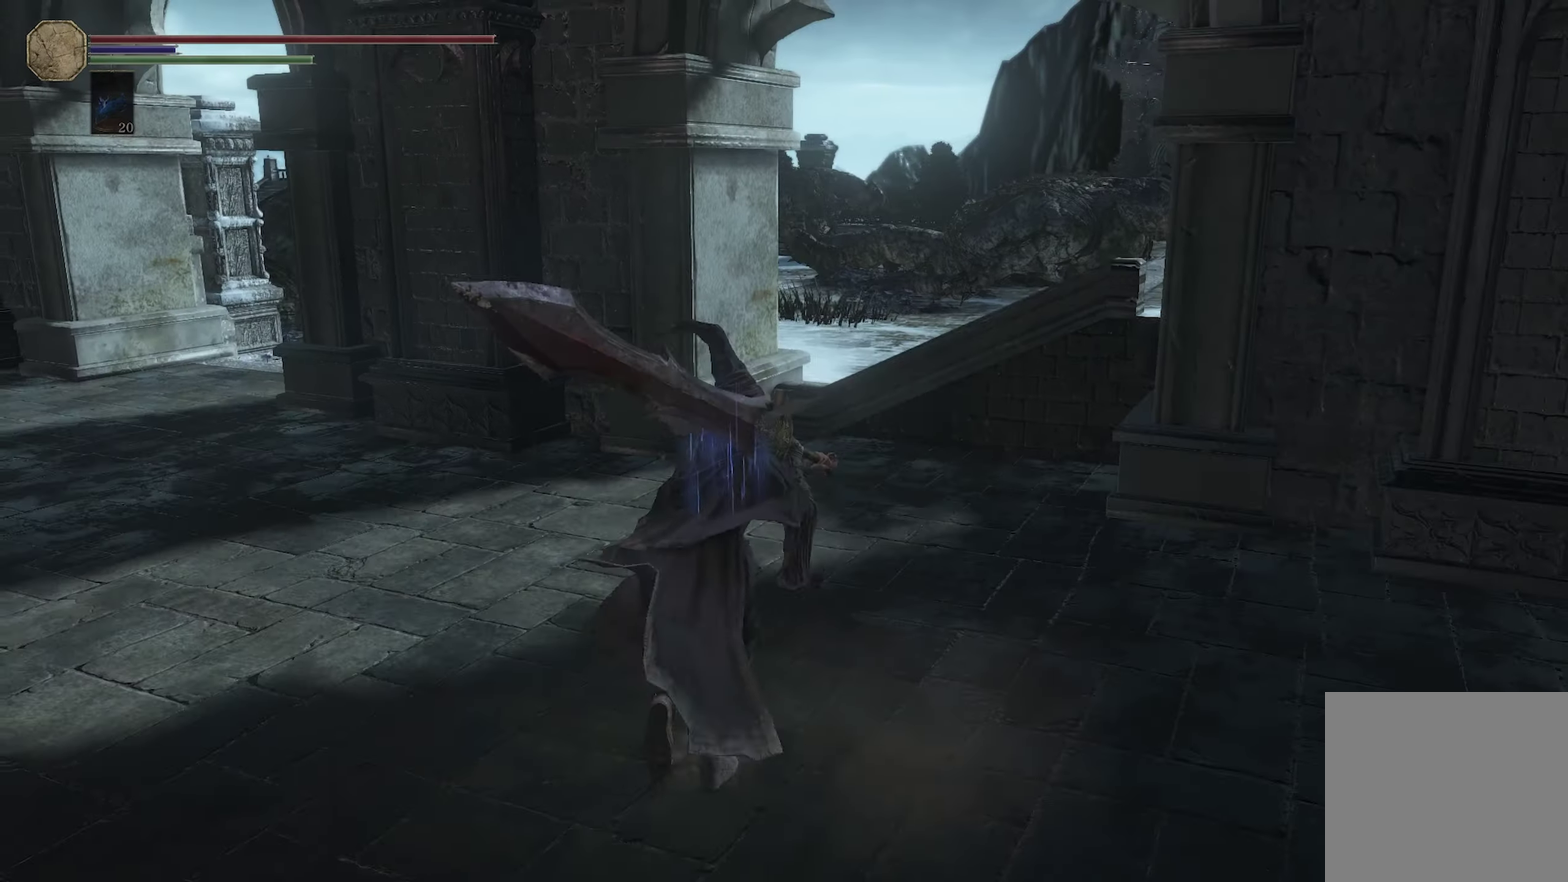
{"dt_ms": 550, "buttons": [], "left_stick": "up", "right_stick": "center"}
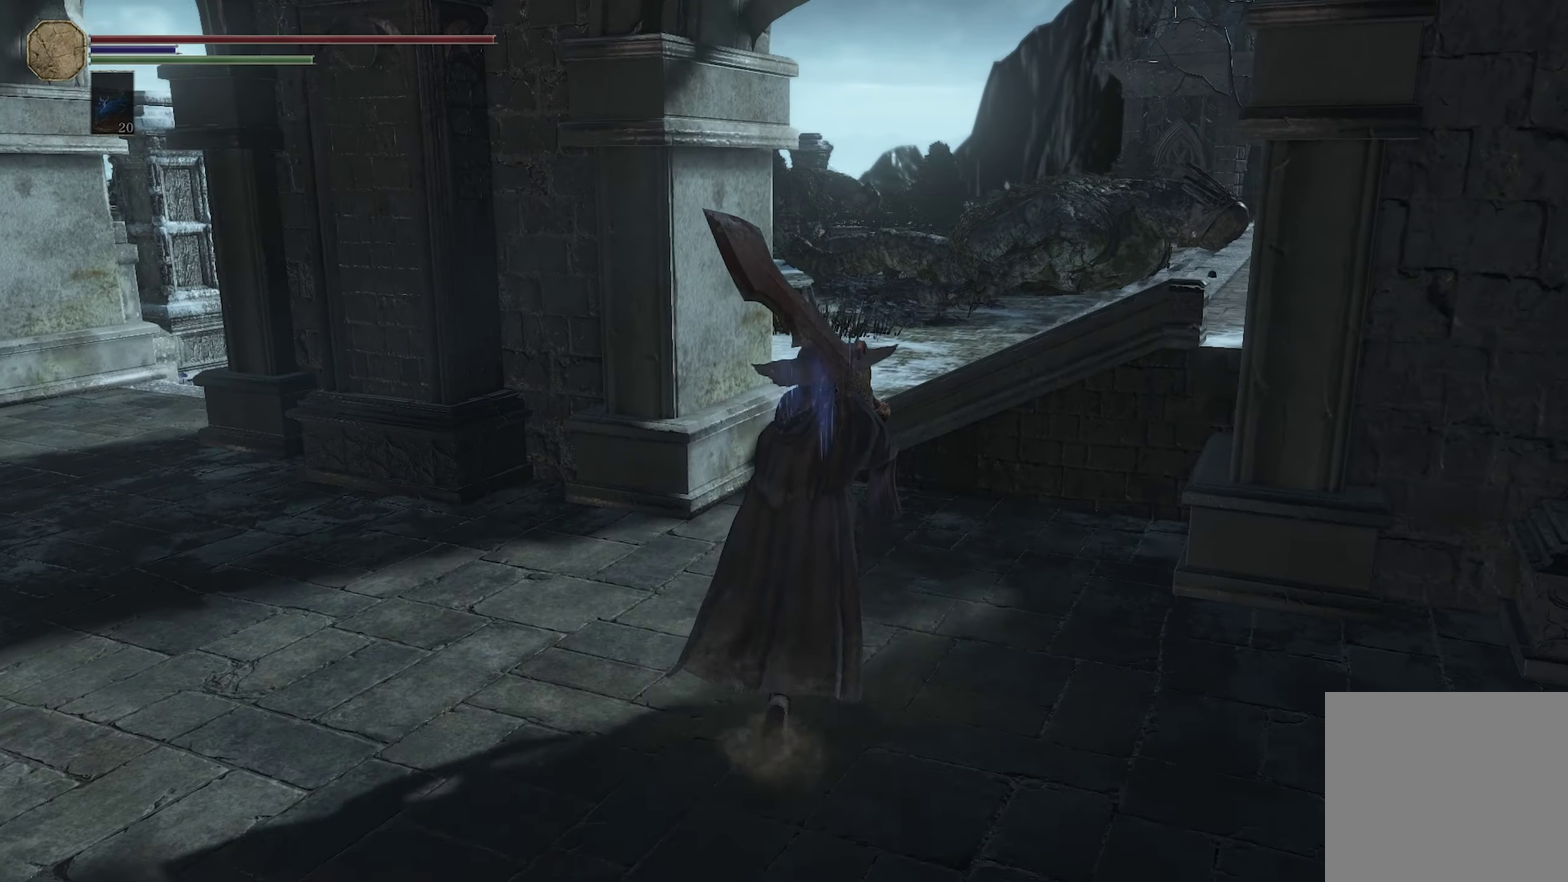
{"dt_ms": 500, "buttons": [], "left_stick": "up", "right_stick": "center", "events": [[67, "left_stick", "center"], [467, "left_stick", "up"]]}
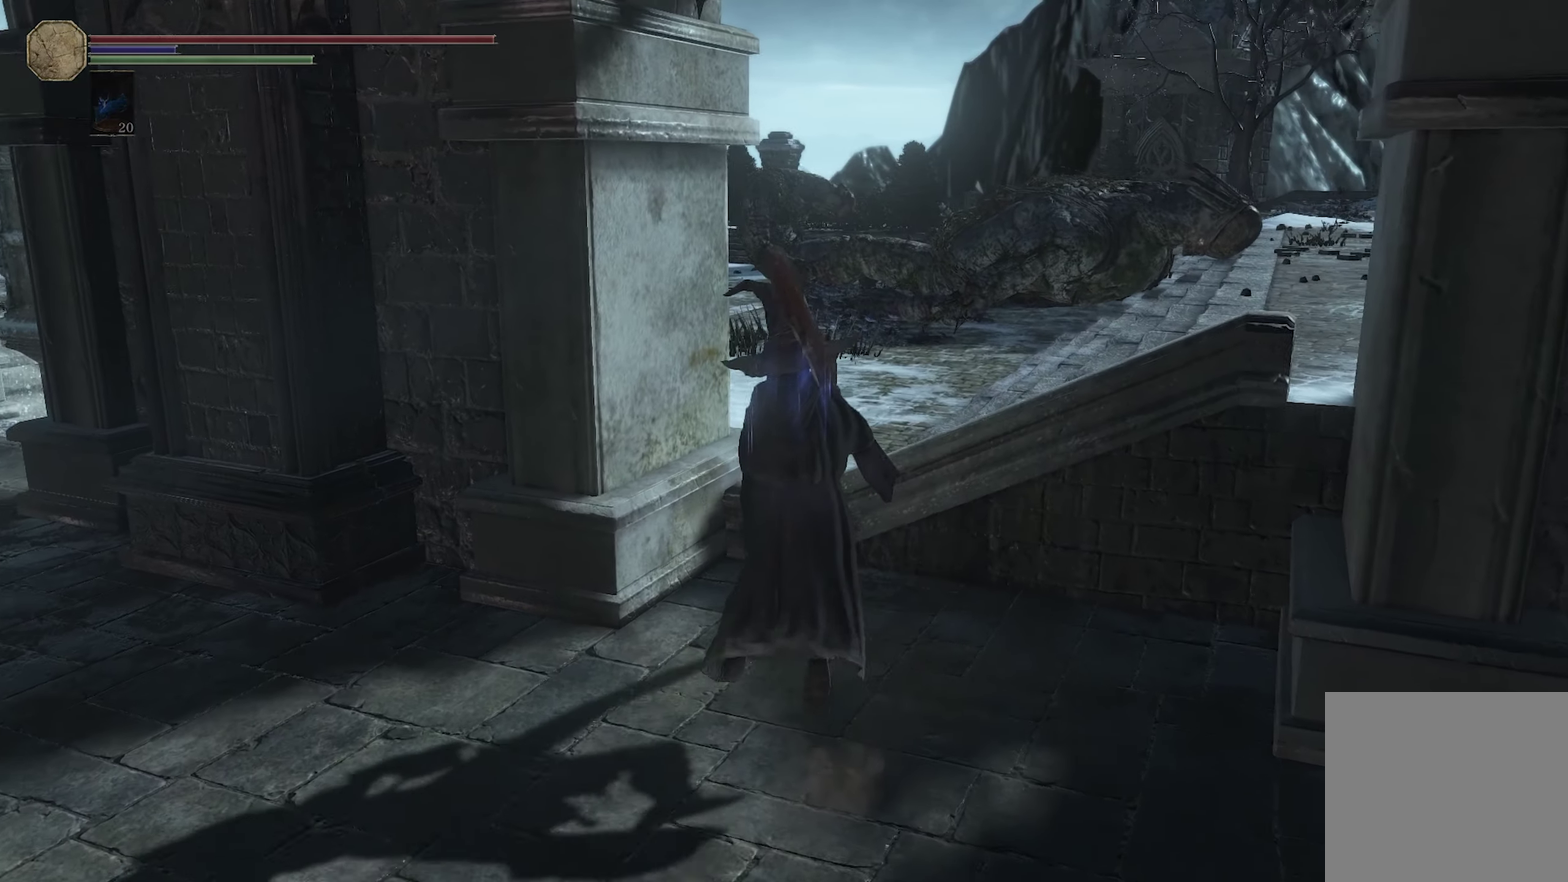
{"dt_ms": 500, "buttons": [], "left_stick": "up", "right_stick": "center"}
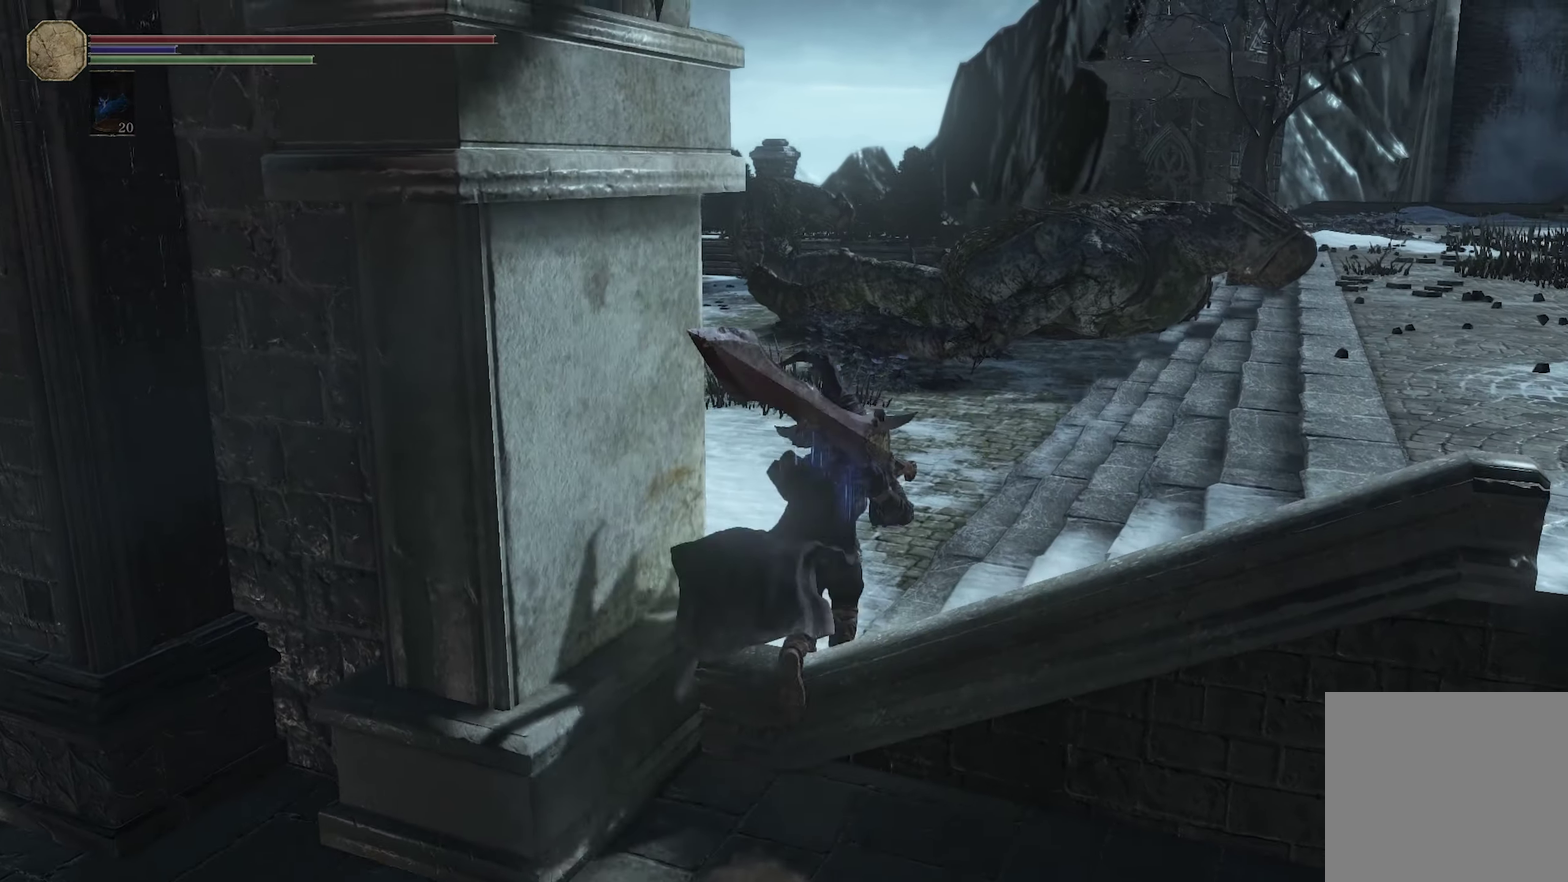
{"dt_ms": 550, "buttons": [], "left_stick": "up", "right_stick": "center", "events": [[50, "right_stick", "right"], [267, "right_stick", "center"]]}
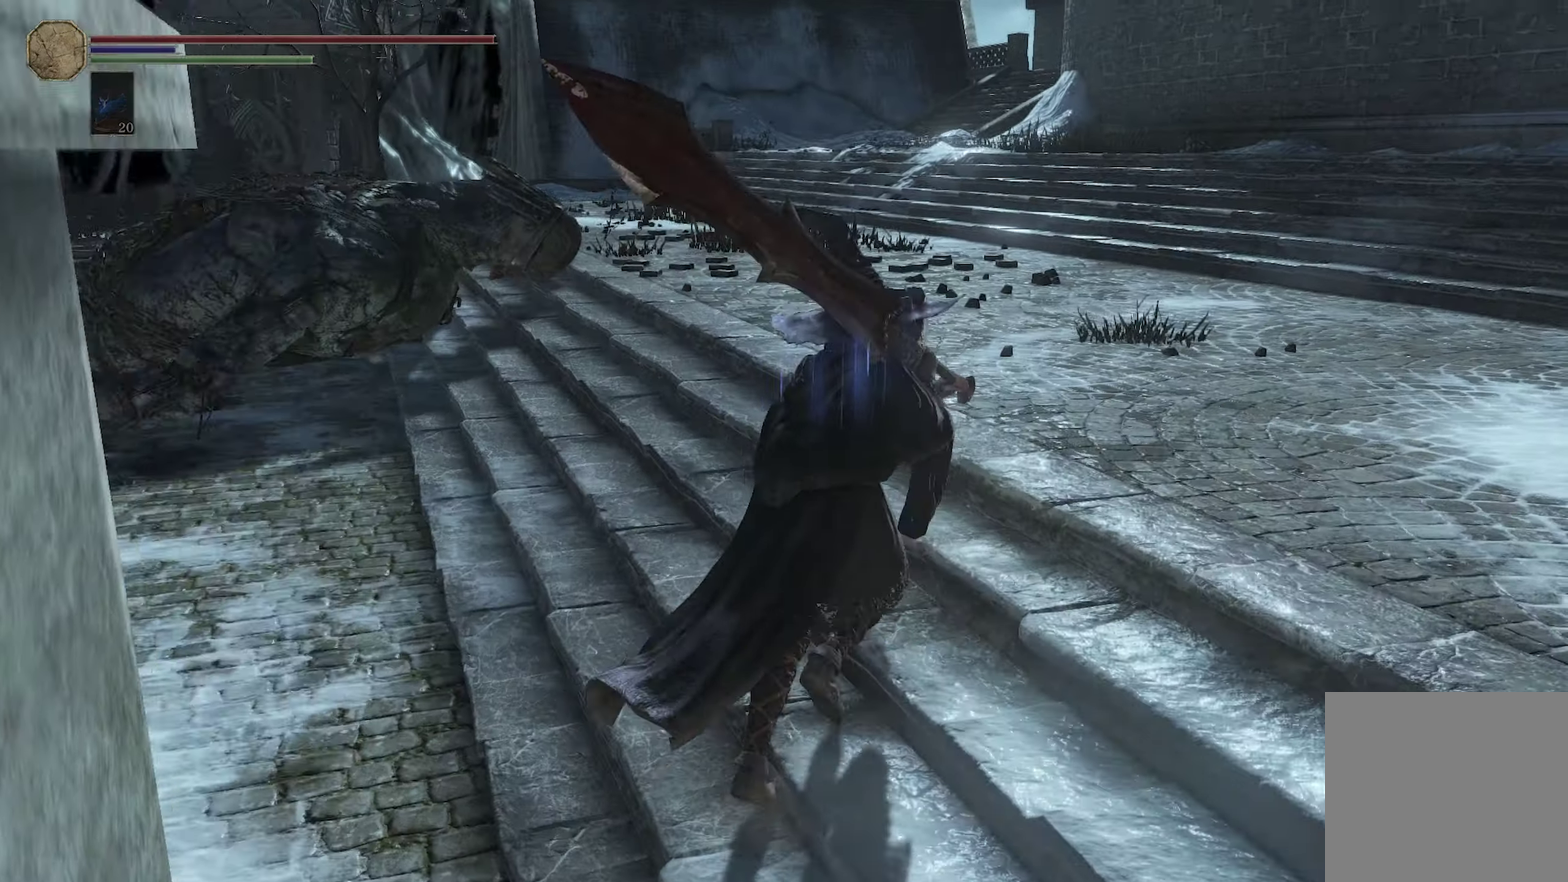
{"dt_ms": 300, "buttons": [], "left_stick": "up", "right_stick": "center"}
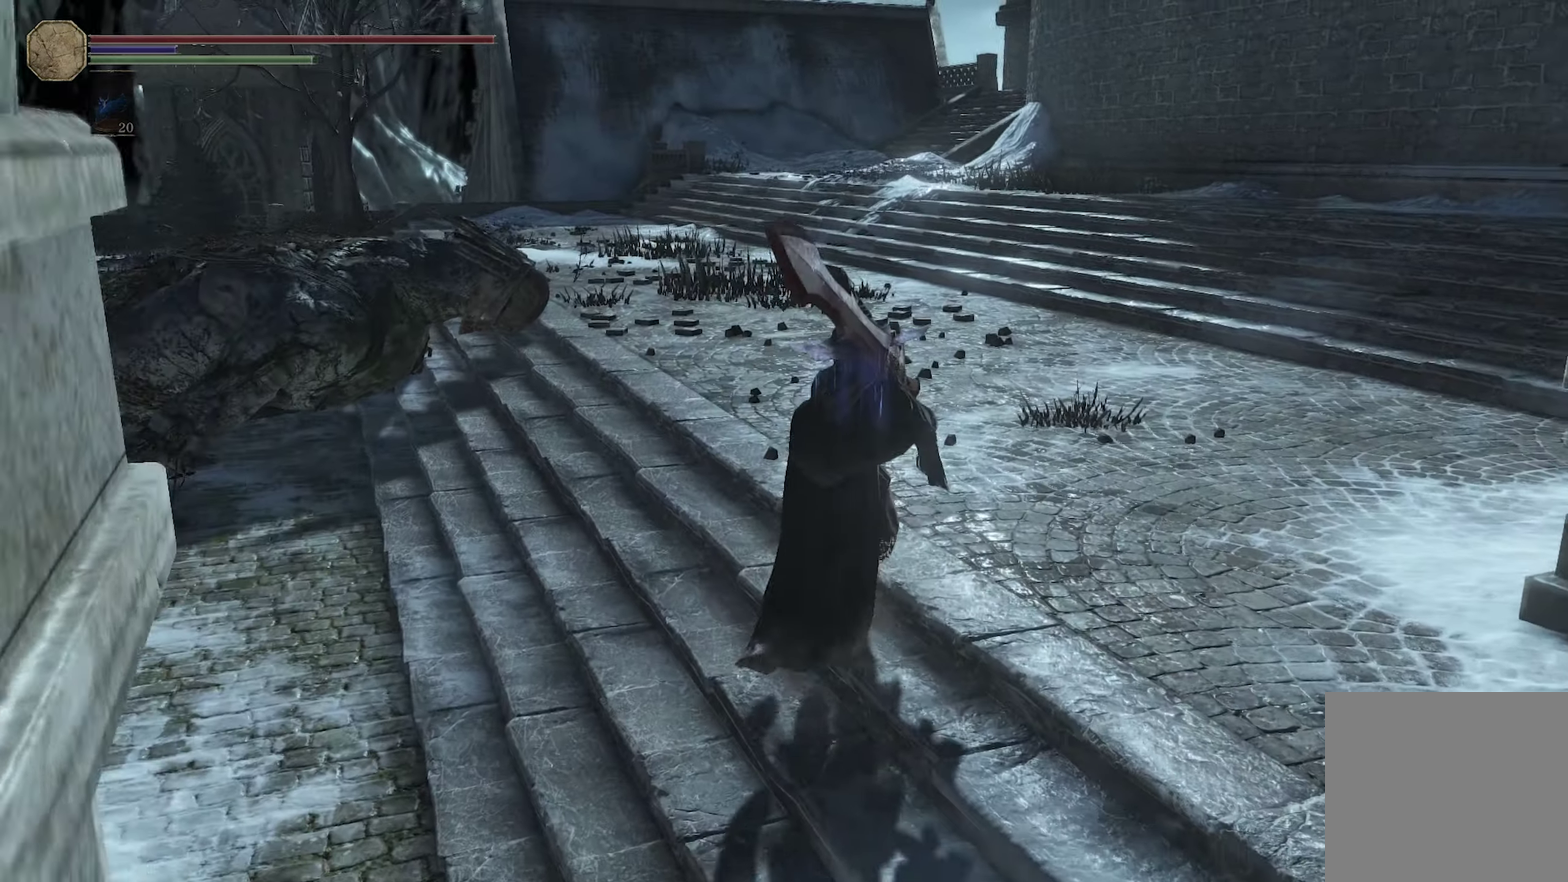
{"dt_ms": 200, "buttons": [], "left_stick": "up", "right_stick": "center"}
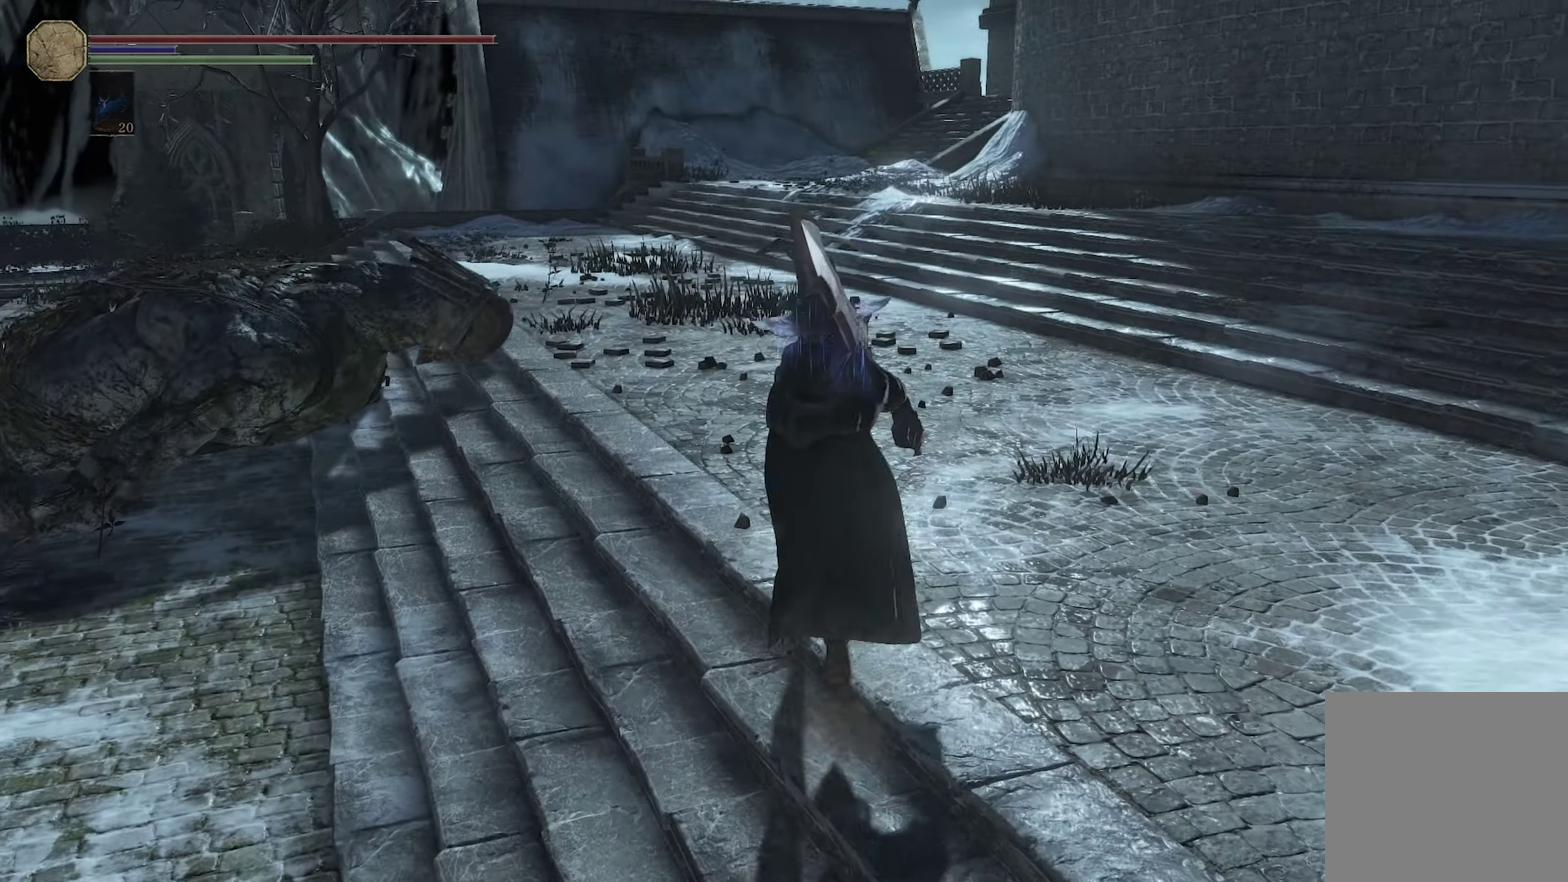
{"dt_ms": 300, "buttons": ["B"], "left_stick": "up", "right_stick": "center", "events": [[134, "B", "down"]]}
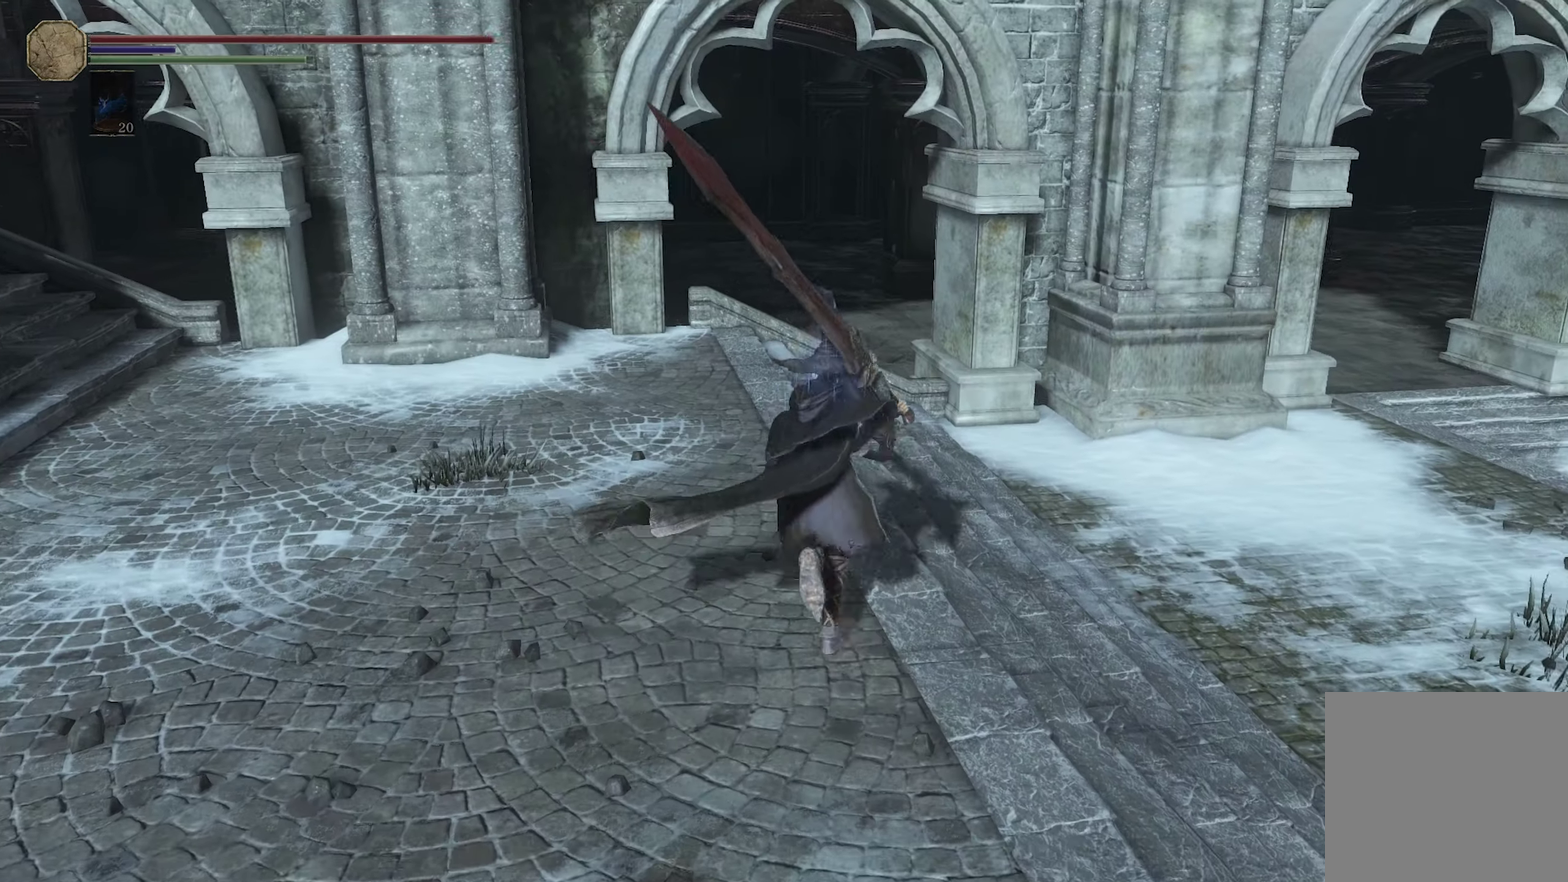
{"dt_ms": 300, "buttons": ["B"], "left_stick": "up", "right_stick": "center"}